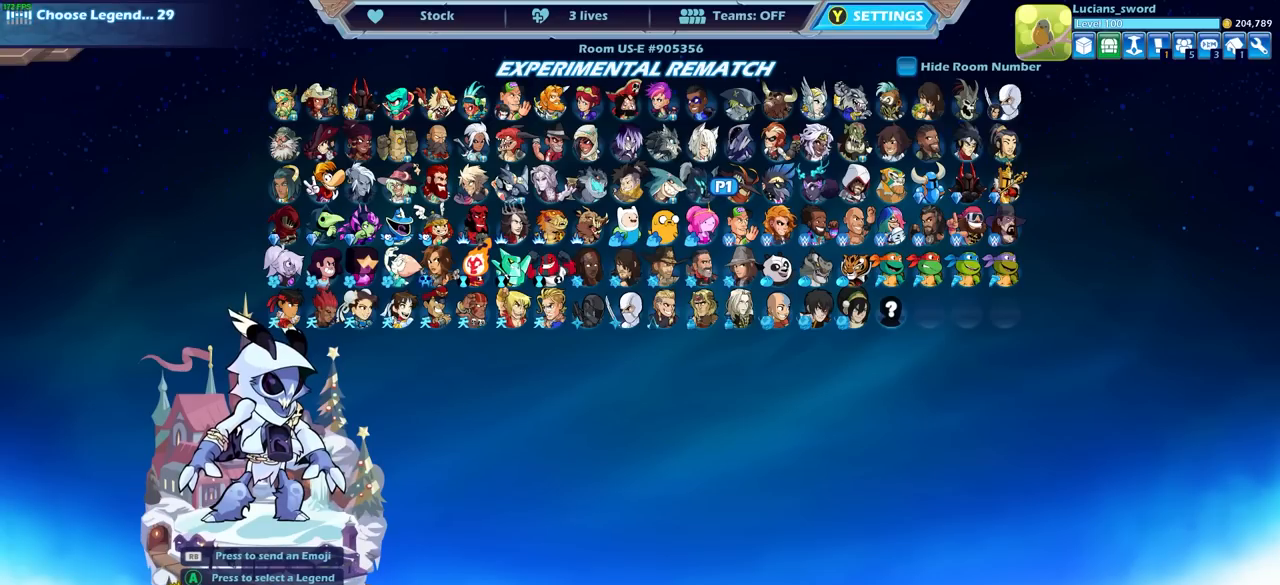
Gameplay with a controller (PlayStation layout); each line is a JSON object with the inputs held at the frame after it. "events" lists button and stick changes between this image and that frame as [ms after this image, input, new state], when the widget could be followed in between.
{"buttons": ["CROSS"], "left_stick": "center", "right_stick": "center", "events": [[467, "CROSS", "down"]]}
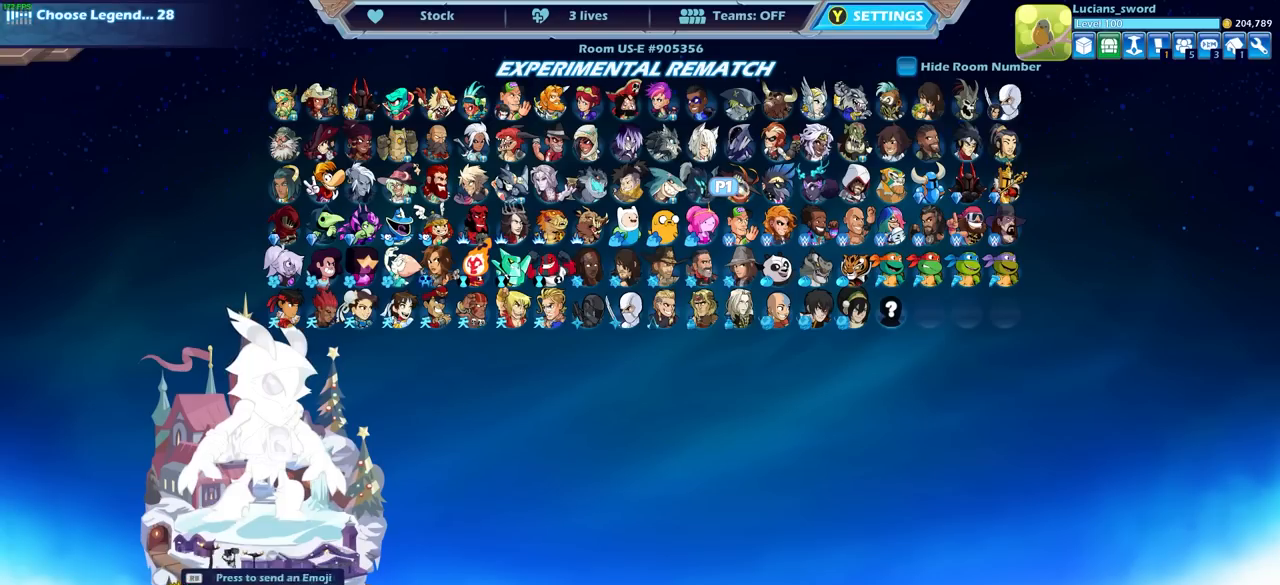
{"buttons": [], "left_stick": "center", "right_stick": "center", "events": [[50, "CROSS", "up"]]}
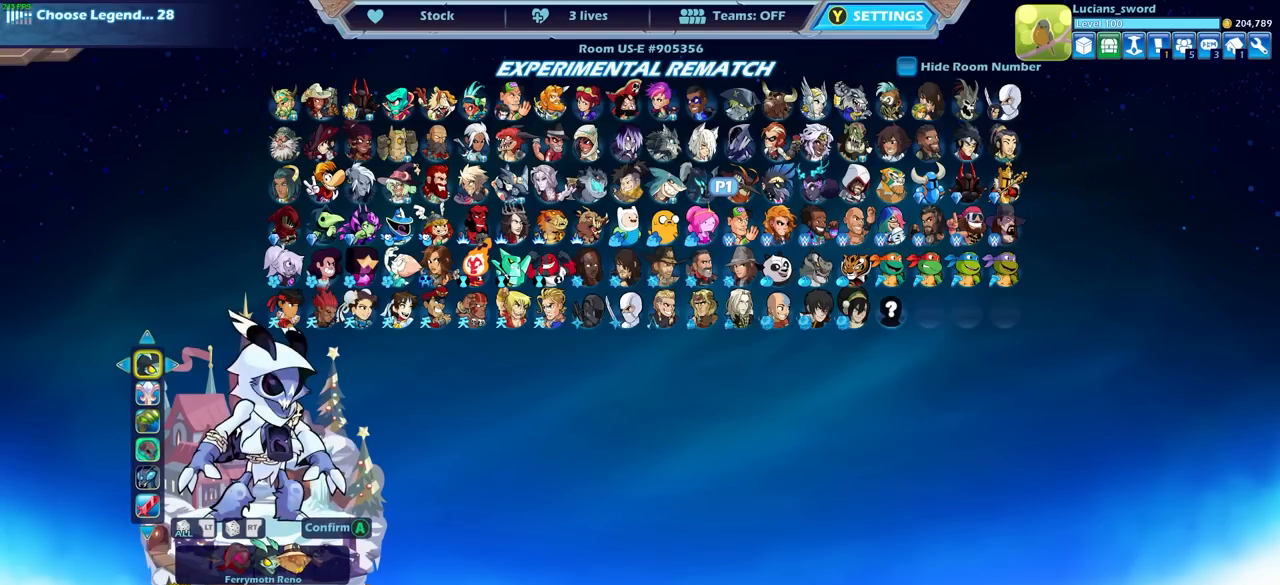
{"buttons": [], "left_stick": "center", "right_stick": "center", "events": [[17, "DPAD_LEFT", "down"], [150, "DPAD_LEFT", "up"]]}
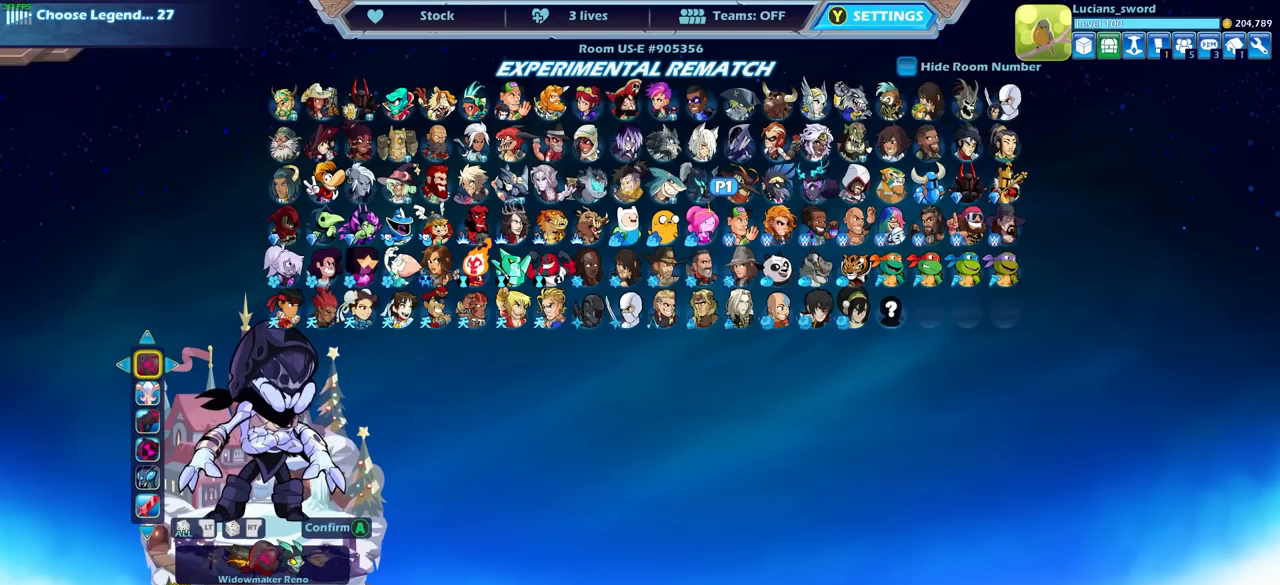
{"buttons": ["DPAD_LEFT"], "left_stick": "center", "right_stick": "center", "events": [[433, "DPAD_LEFT", "down"]]}
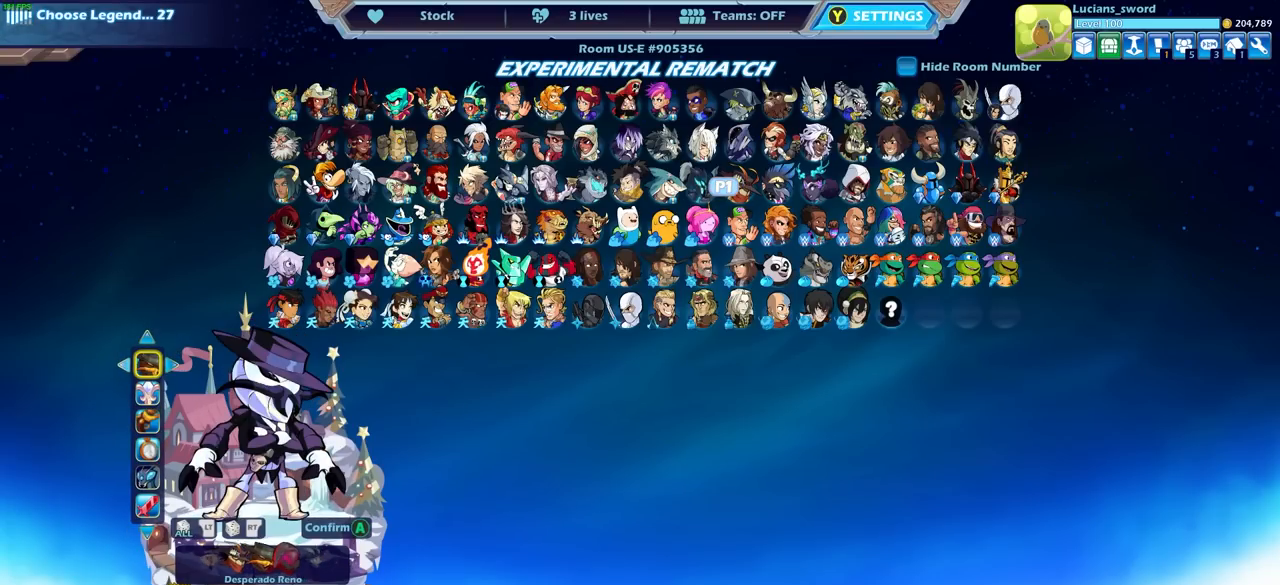
{"buttons": [], "left_stick": "center", "right_stick": "center", "events": [[50, "DPAD_LEFT", "up"]]}
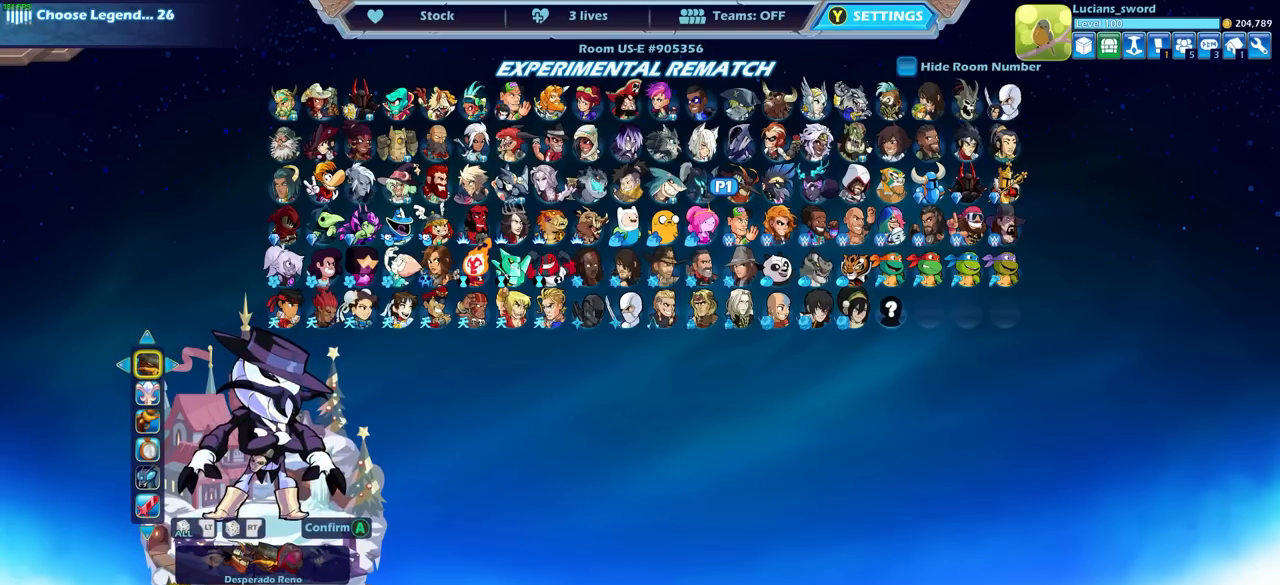
{"buttons": [], "left_stick": "center", "right_stick": "center", "events": []}
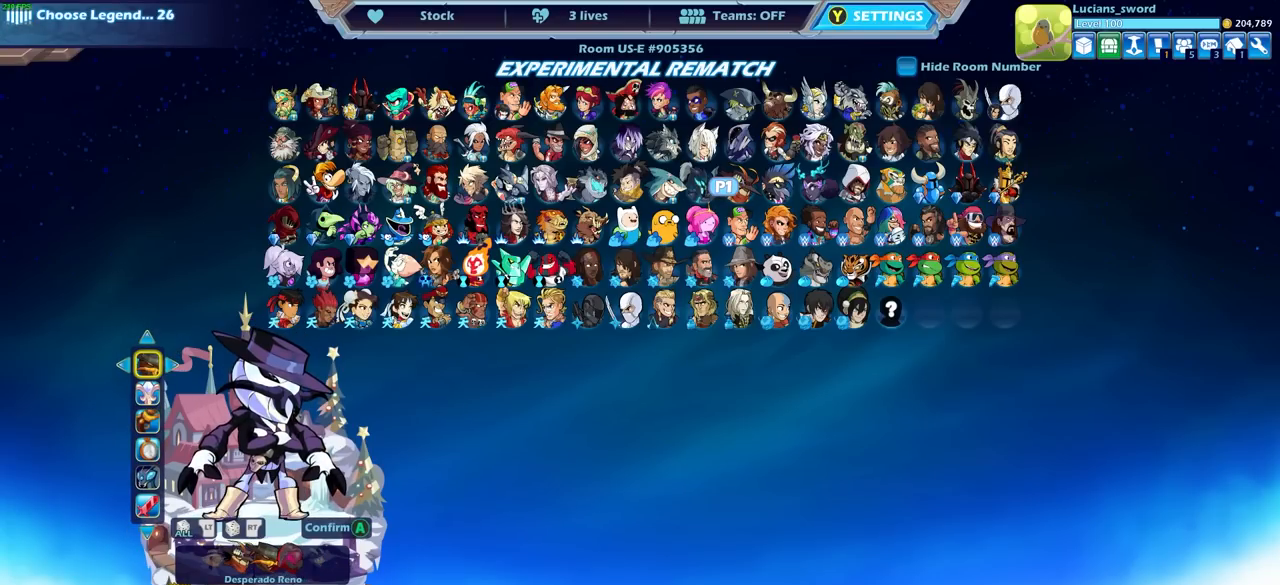
{"buttons": [], "left_stick": "center", "right_stick": "center", "events": []}
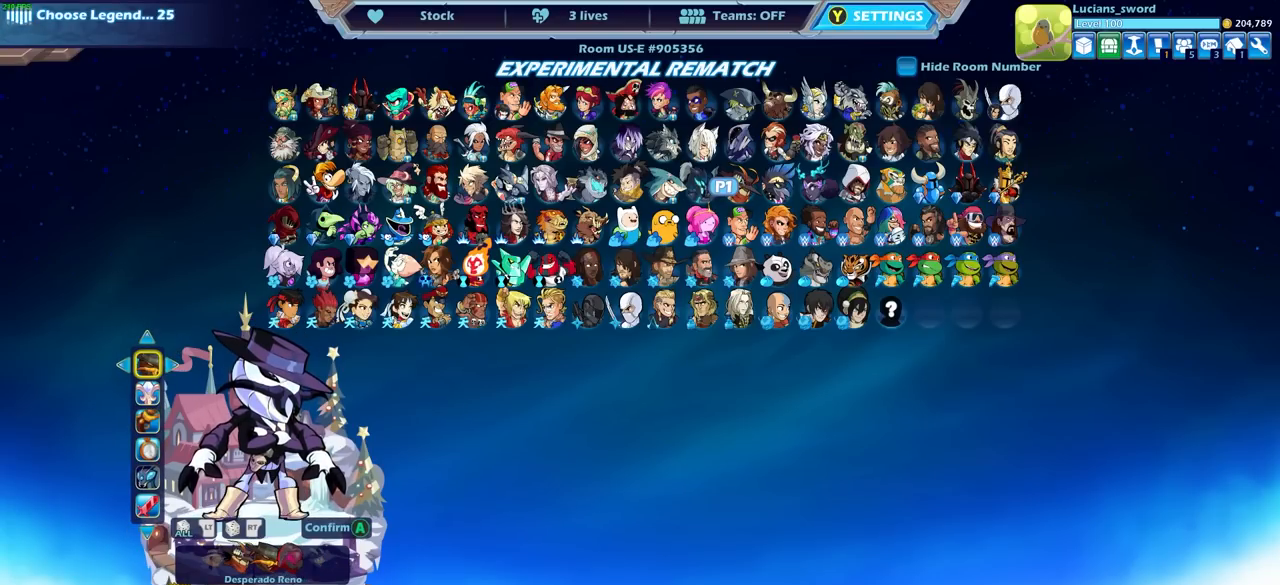
{"buttons": [], "left_stick": "center", "right_stick": "center", "events": [[150, "DPAD_LEFT", "down"], [267, "DPAD_LEFT", "up"]]}
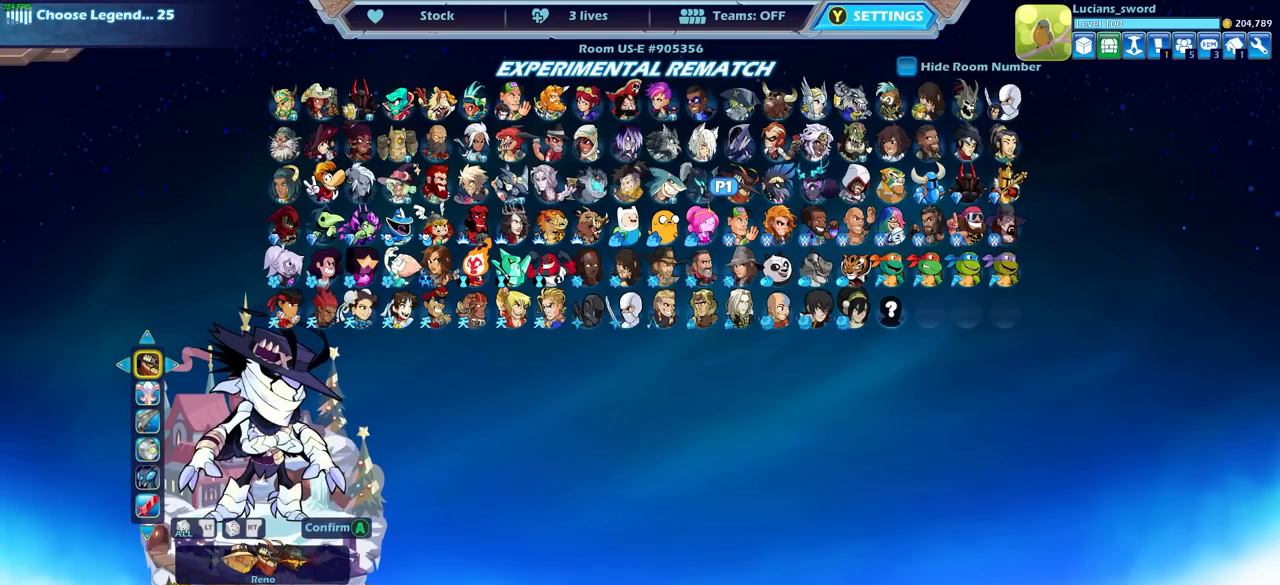
{"buttons": ["R1"], "left_stick": "center", "right_stick": "center", "events": [[83, "DPAD_LEFT", "down"], [183, "DPAD_LEFT", "up"], [450, "R1", "down"]]}